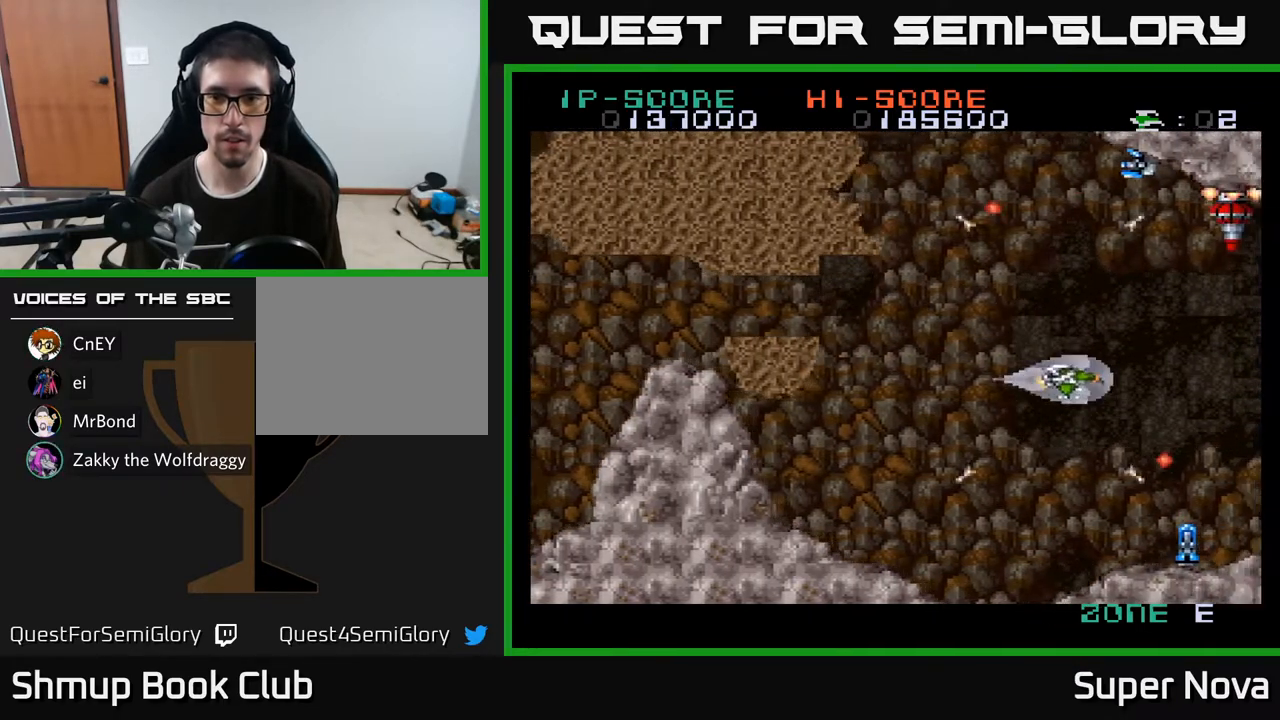
Gameplay with a controller (Xbox layout); each line is a JSON object with the inputs held at the frame after it. "events" lists button and stick changes between this image and that frame as [ms after this image, input, new state], when the widget could be followed in between. Not read: left_stick.
{"buttons": ["A", "X", "DPAD_UP", "DPAD_LEFT"], "right_stick": "center", "events": [[17, "DPAD_LEFT", "up"], [50, "DPAD_UP", "up"], [67, "DPAD_UP", "down"], [100, "DPAD_LEFT", "down"], [133, "DPAD_UP", "up"], [183, "X", "down"], [333, "DPAD_DOWN", "down"], [350, "DPAD_LEFT", "up"], [400, "DPAD_DOWN", "up"], [400, "DPAD_LEFT", "down"], [433, "DPAD_UP", "down"]]}
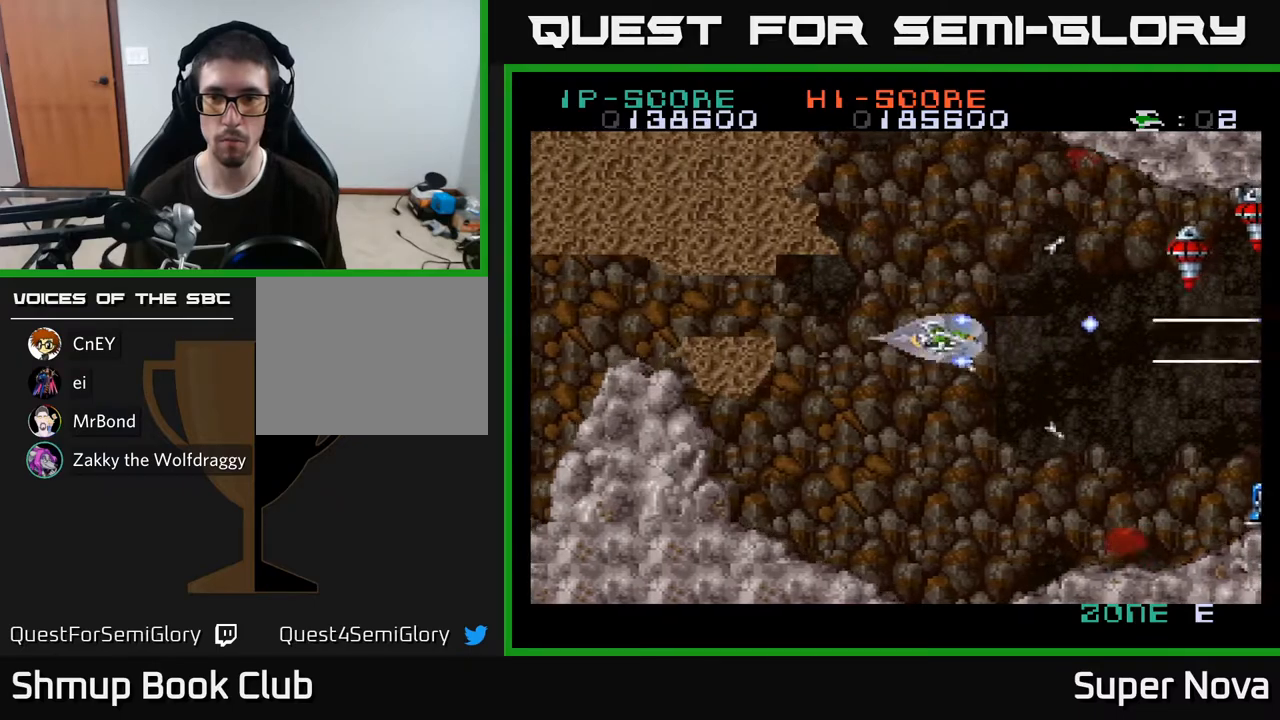
{"buttons": ["A", "X"], "right_stick": "center", "events": [[133, "DPAD_UP", "up"], [183, "DPAD_LEFT", "up"]]}
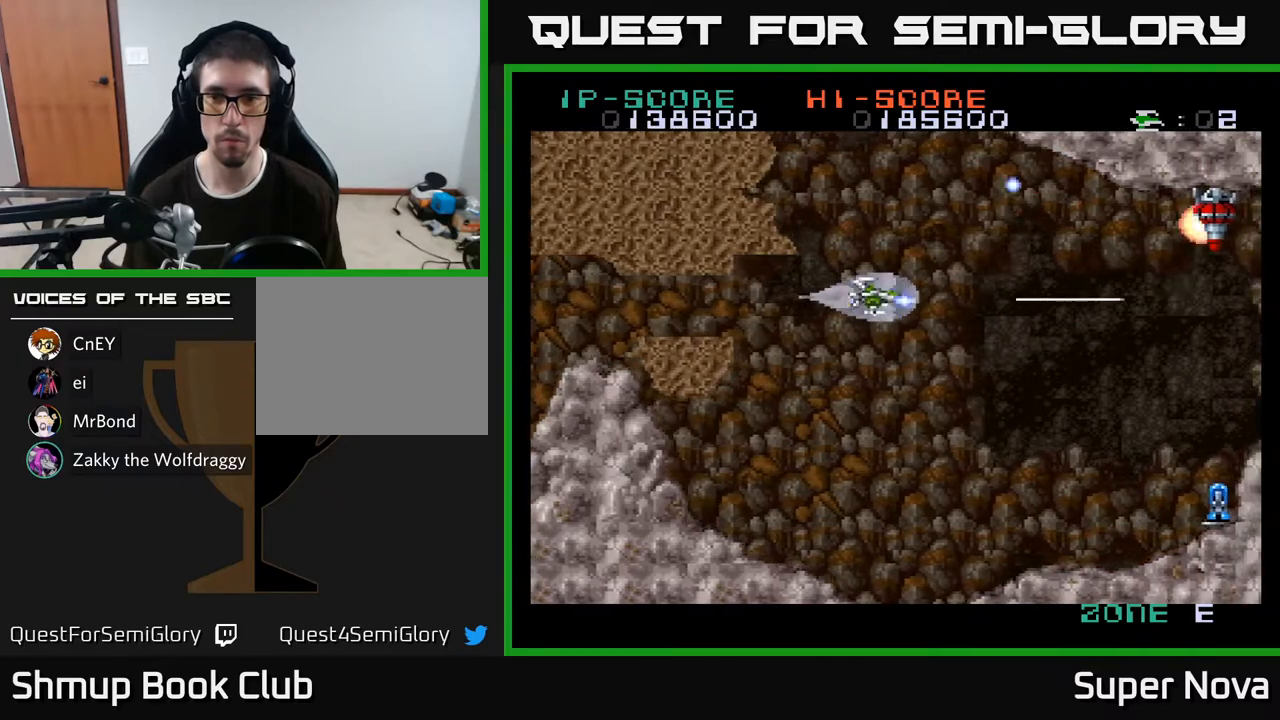
{"buttons": ["X"], "right_stick": "center", "events": [[83, "DPAD_UP", "down"], [200, "A", "up"], [250, "DPAD_UP", "up"]]}
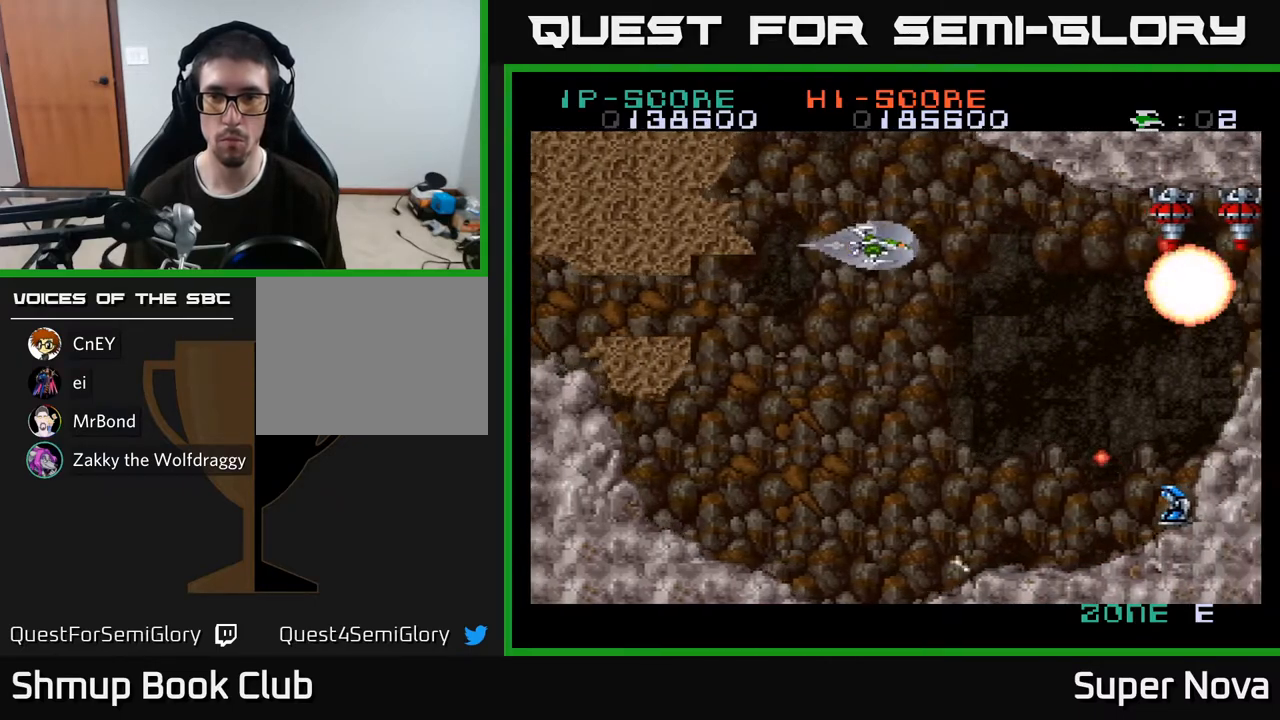
{"buttons": ["X"], "right_stick": "center", "events": [[50, "DPAD_UP", "down"], [117, "DPAD_UP", "up"]]}
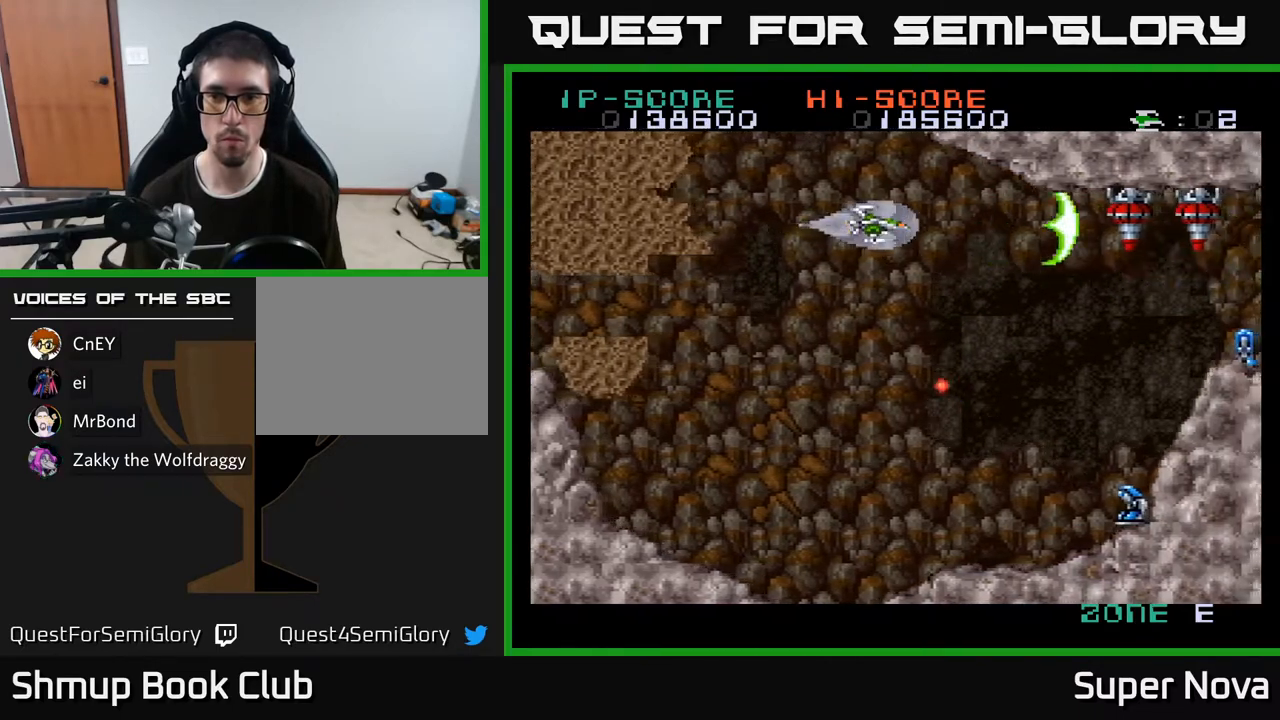
{"buttons": ["X"], "right_stick": "center", "events": []}
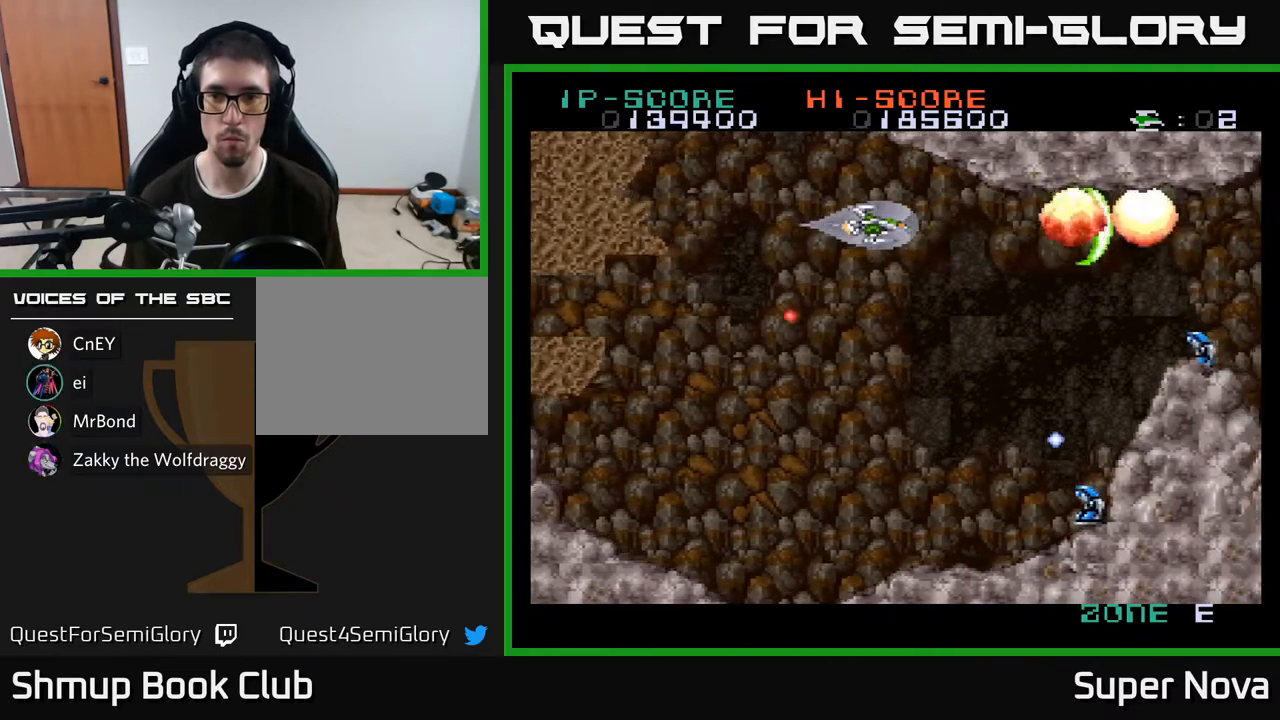
{"buttons": ["X", "DPAD_DOWN"], "right_stick": "center", "events": [[150, "DPAD_DOWN", "down"], [150, "DPAD_LEFT", "down"], [433, "DPAD_LEFT", "up"]]}
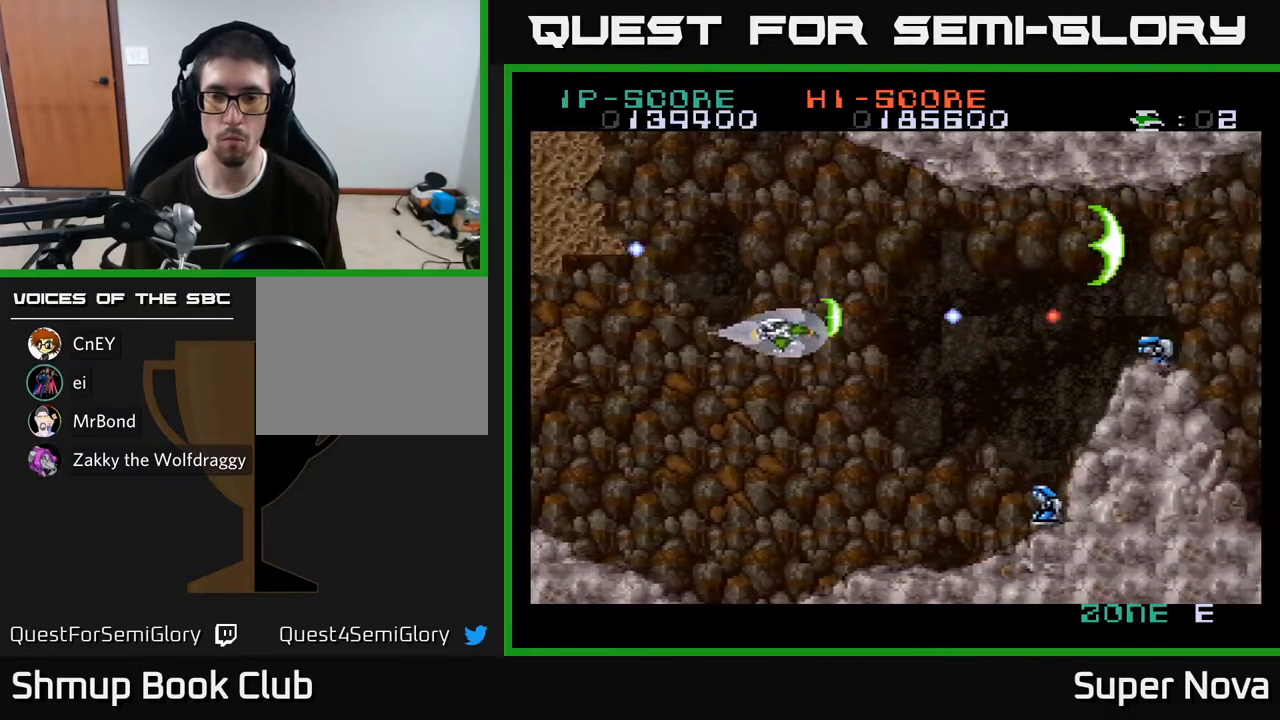
{"buttons": ["X", "DPAD_DOWN"], "right_stick": "center", "events": []}
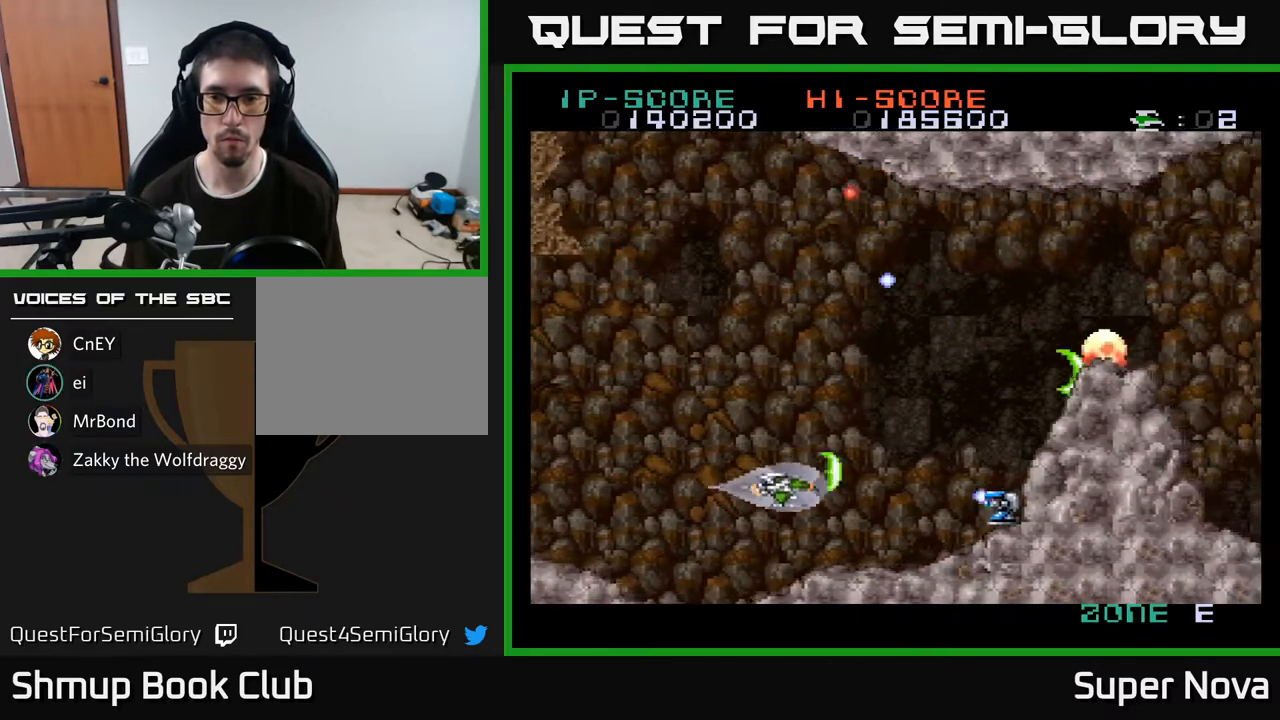
{"buttons": ["X", "DPAD_UP"], "right_stick": "center", "events": [[33, "DPAD_LEFT", "down"], [67, "DPAD_DOWN", "up"], [250, "DPAD_LEFT", "up"], [383, "DPAD_UP", "down"]]}
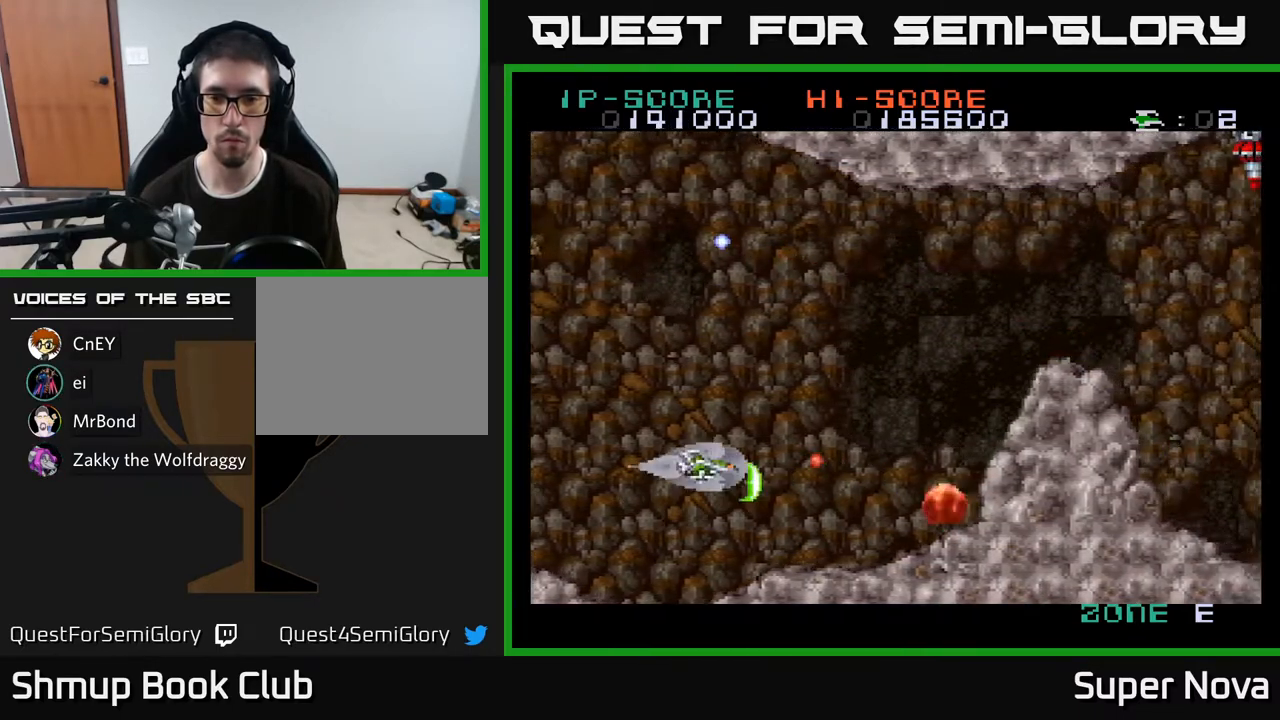
{"buttons": ["X", "DPAD_UP", "DPAD_RIGHT"], "right_stick": "center", "events": [[367, "DPAD_RIGHT", "down"]]}
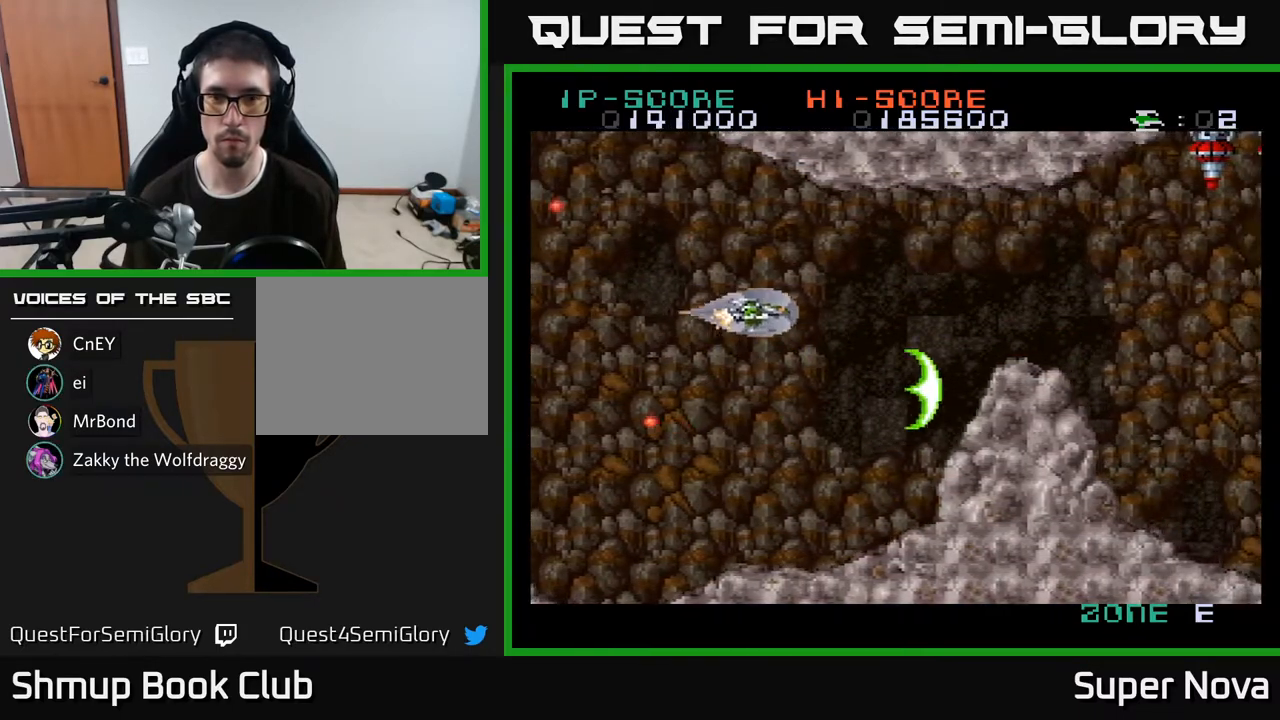
{"buttons": ["X", "DPAD_LEFT"], "right_stick": "center", "events": [[33, "DPAD_RIGHT", "up"], [133, "DPAD_LEFT", "down"], [450, "DPAD_UP", "up"]]}
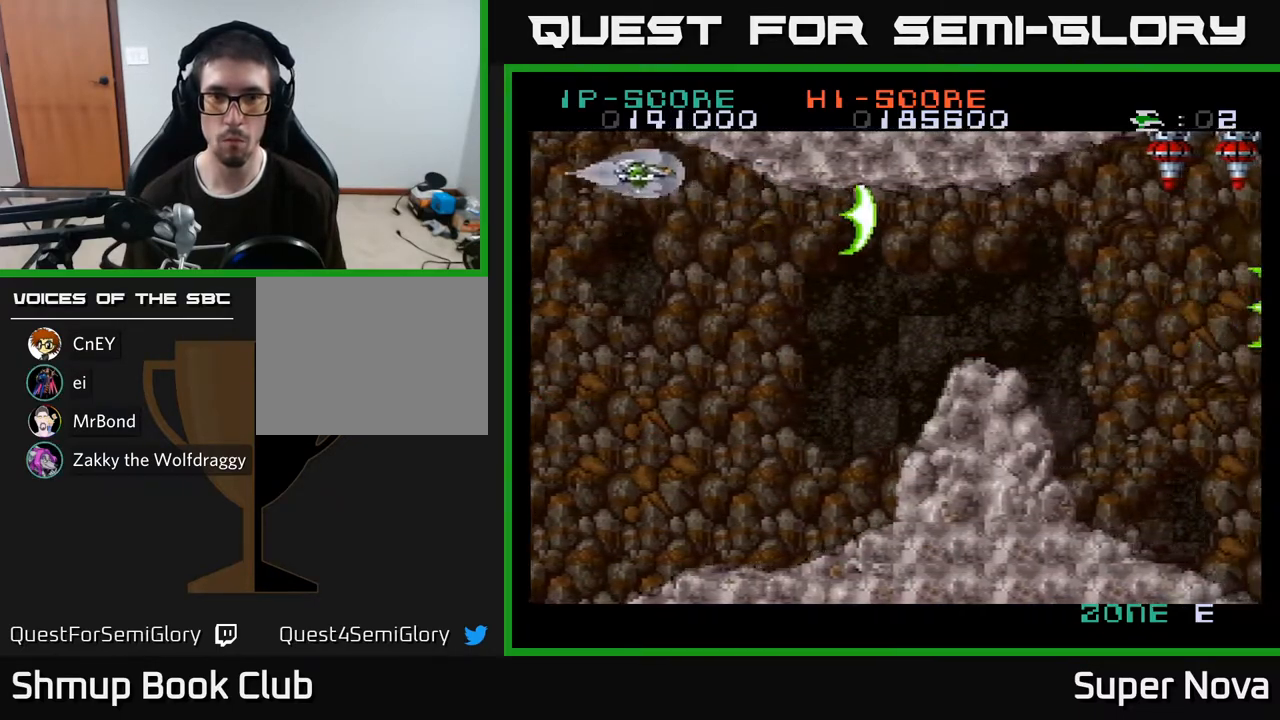
{"buttons": ["X", "DPAD_DOWN"], "right_stick": "center", "events": [[200, "DPAD_LEFT", "up"], [483, "DPAD_DOWN", "down"]]}
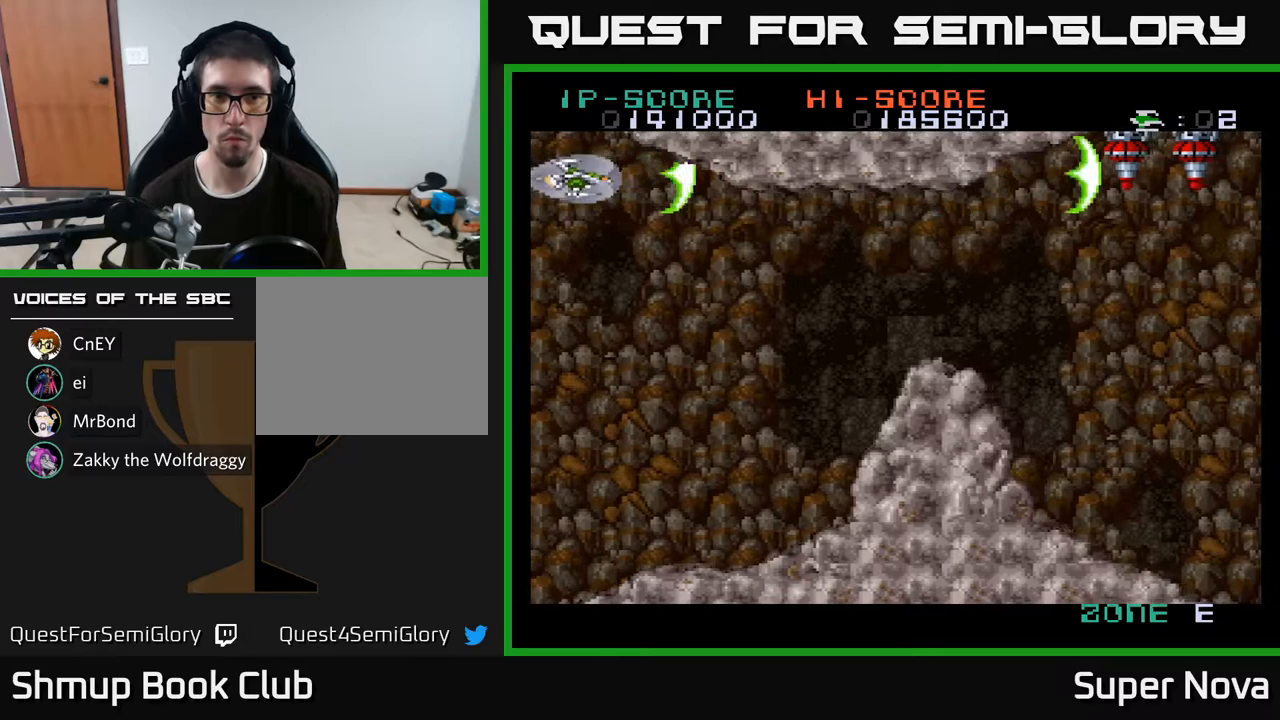
{"buttons": ["X"], "right_stick": "center", "events": [[50, "DPAD_DOWN", "up"], [450, "DPAD_DOWN", "down"], [500, "DPAD_DOWN", "up"]]}
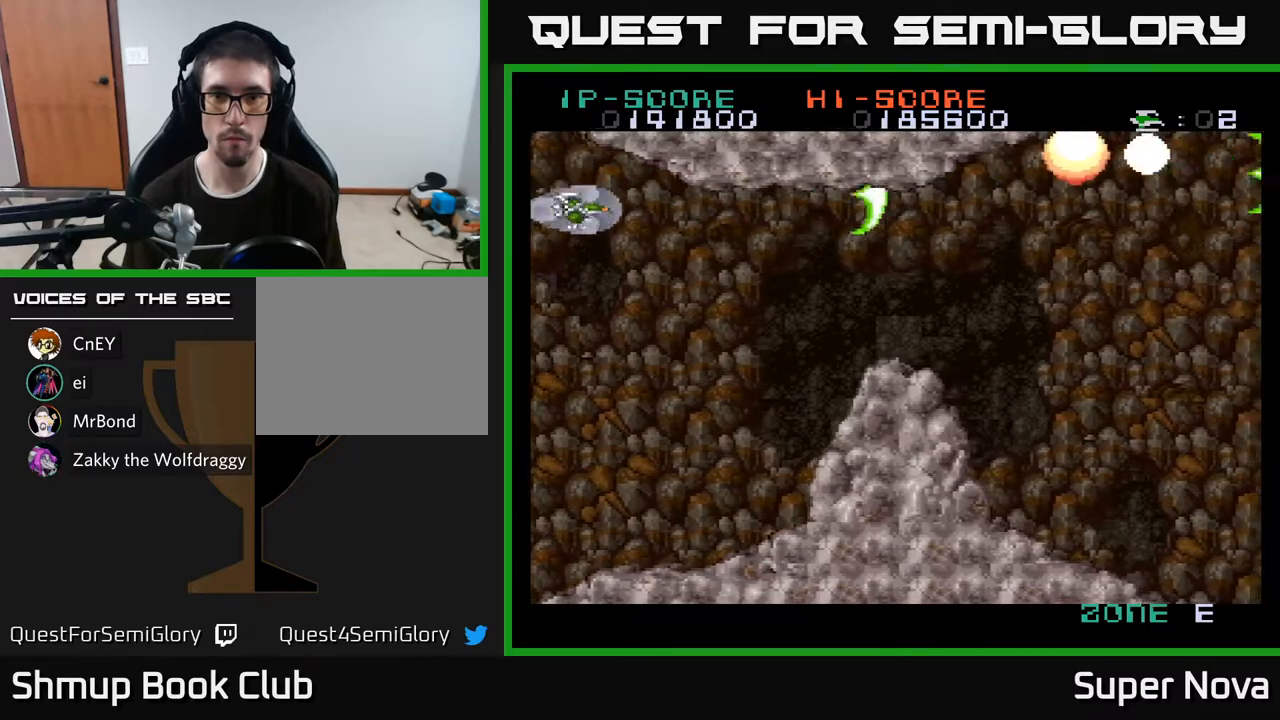
{"buttons": ["X", "DPAD_RIGHT"], "right_stick": "center", "events": [[183, "DPAD_DOWN", "down"], [267, "DPAD_RIGHT", "down"], [350, "DPAD_DOWN", "up"]]}
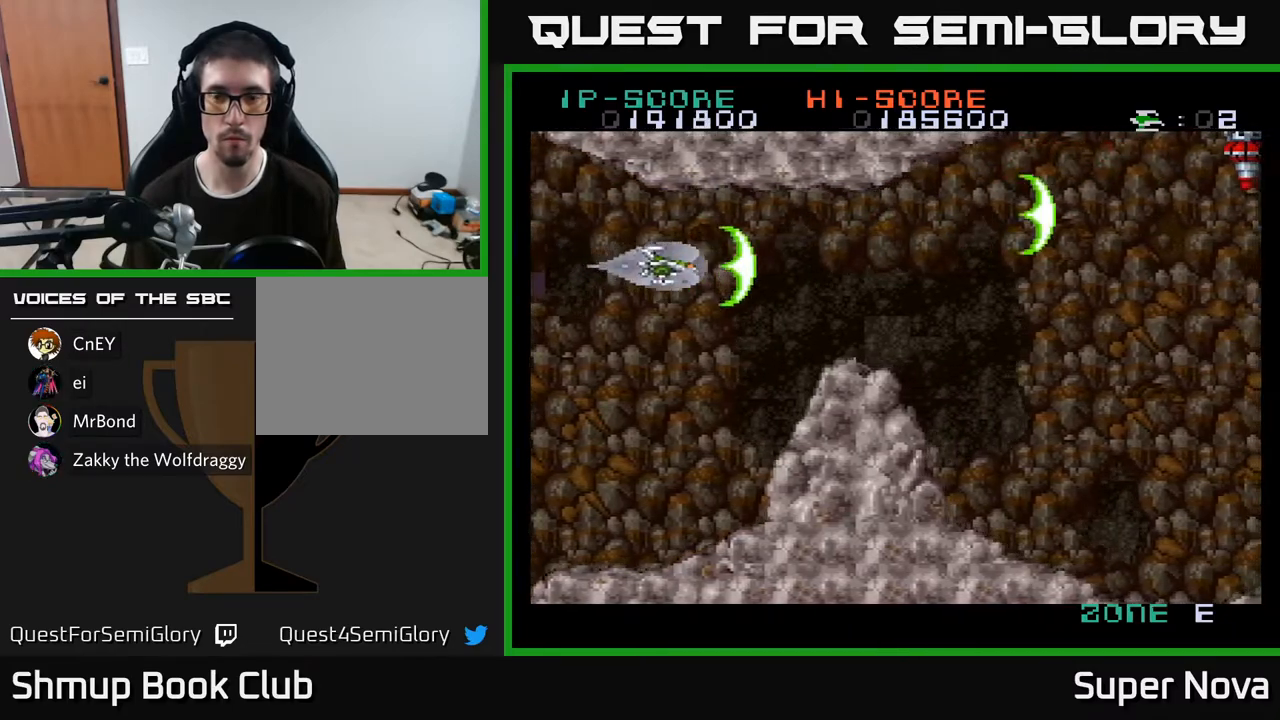
{"buttons": ["X", "DPAD_RIGHT"], "right_stick": "center", "events": []}
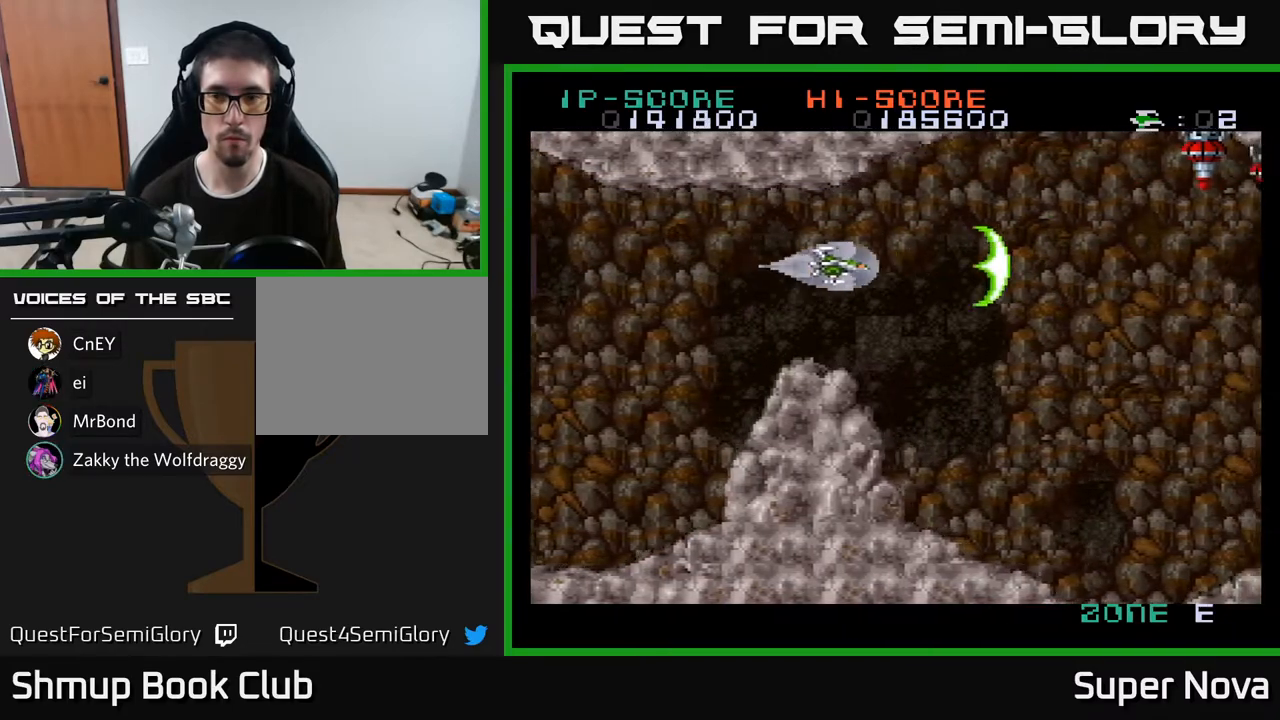
{"buttons": ["X"], "right_stick": "center", "events": [[100, "DPAD_UP", "down"], [250, "DPAD_UP", "up"], [383, "DPAD_RIGHT", "up"], [383, "DPAD_UP", "down"], [467, "DPAD_LEFT", "down"], [467, "DPAD_UP", "up"], [483, "DPAD_LEFT", "up"]]}
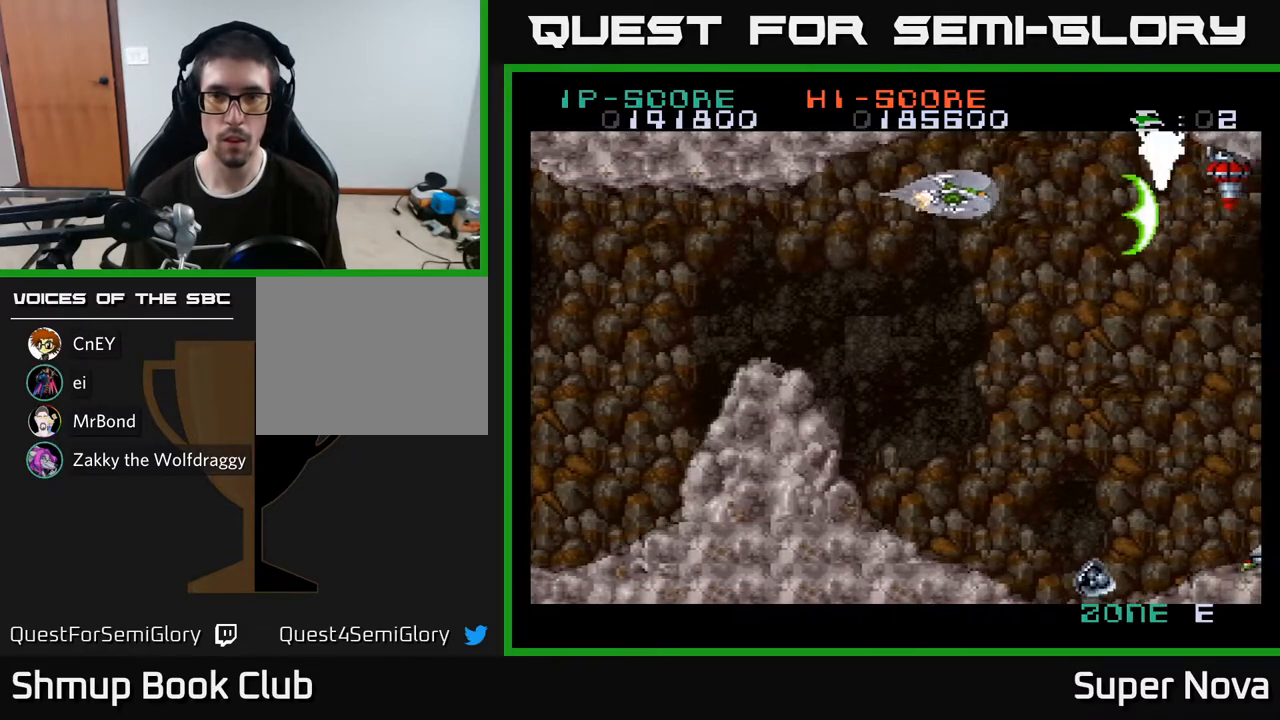
{"buttons": ["X"], "right_stick": "center", "events": [[233, "DPAD_LEFT", "down"], [350, "DPAD_LEFT", "up"]]}
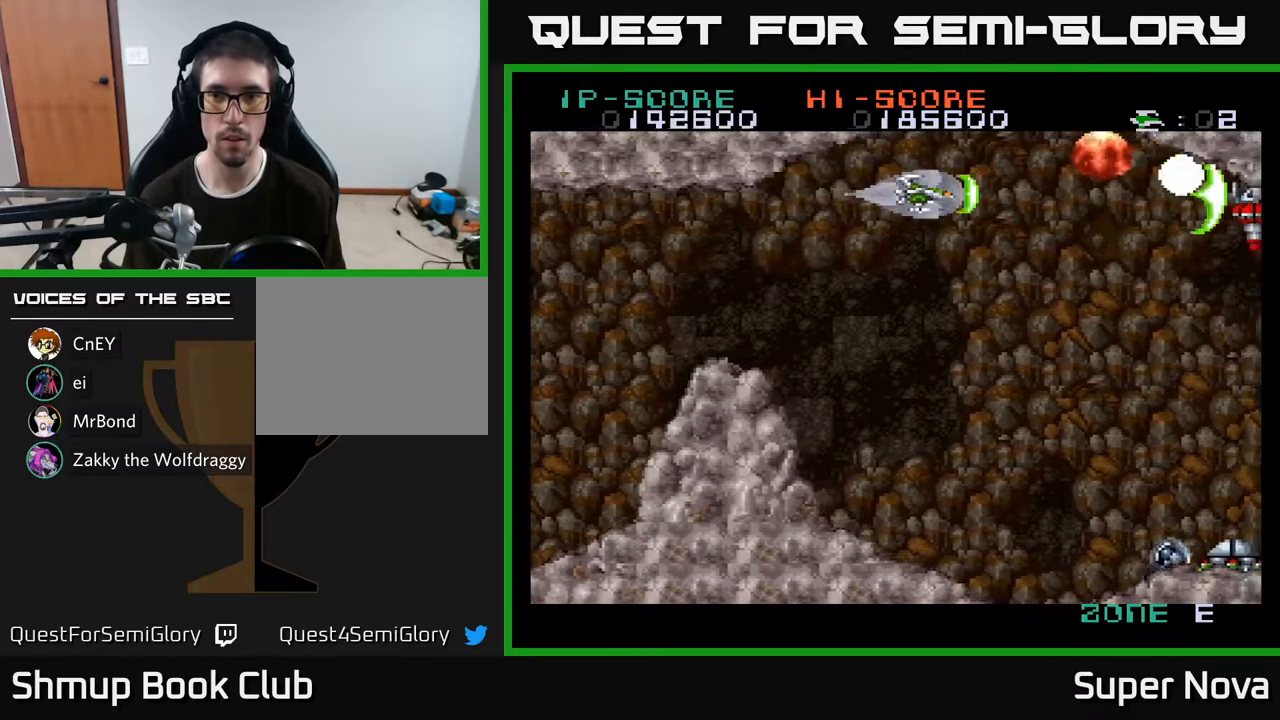
{"buttons": ["A", "X", "DPAD_DOWN"], "right_stick": "center", "events": [[150, "DPAD_DOWN", "down"], [317, "DPAD_RIGHT", "down"], [433, "A", "down"], [483, "DPAD_RIGHT", "up"]]}
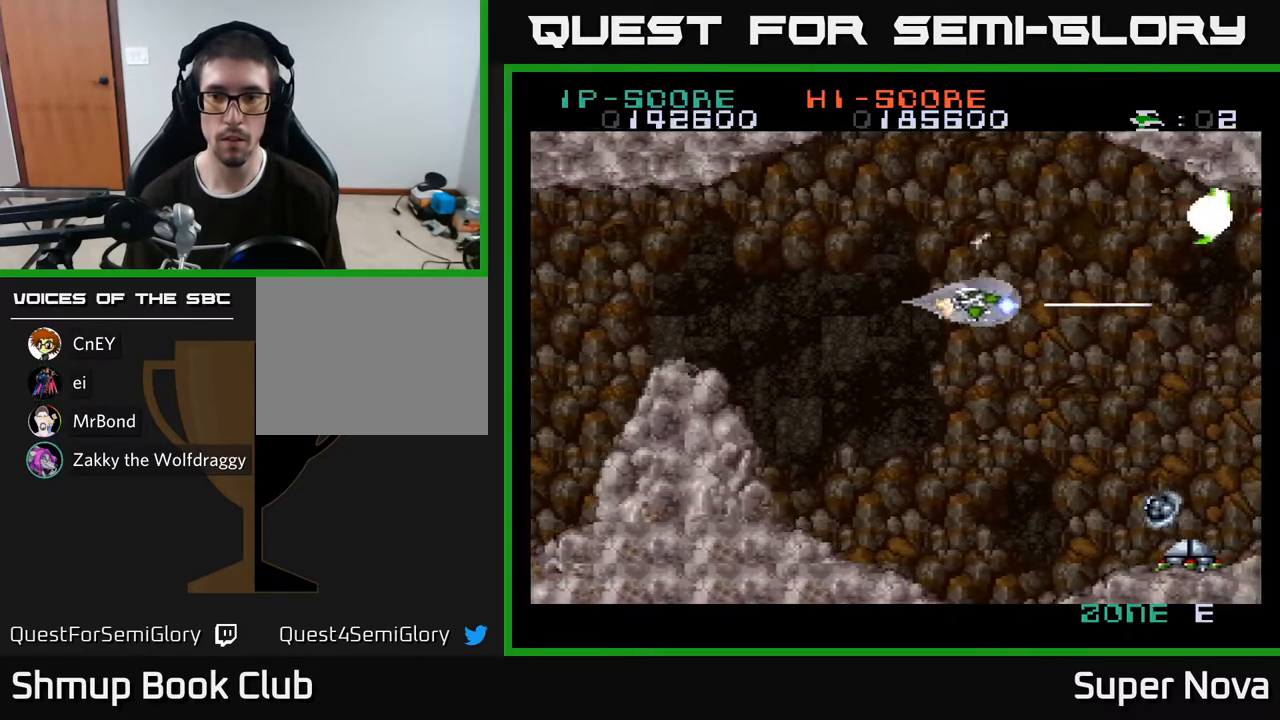
{"buttons": ["A", "X", "DPAD_DOWN"], "right_stick": "center", "events": [[100, "DPAD_RIGHT", "down"], [167, "DPAD_RIGHT", "up"], [217, "DPAD_LEFT", "down"], [433, "DPAD_LEFT", "up"]]}
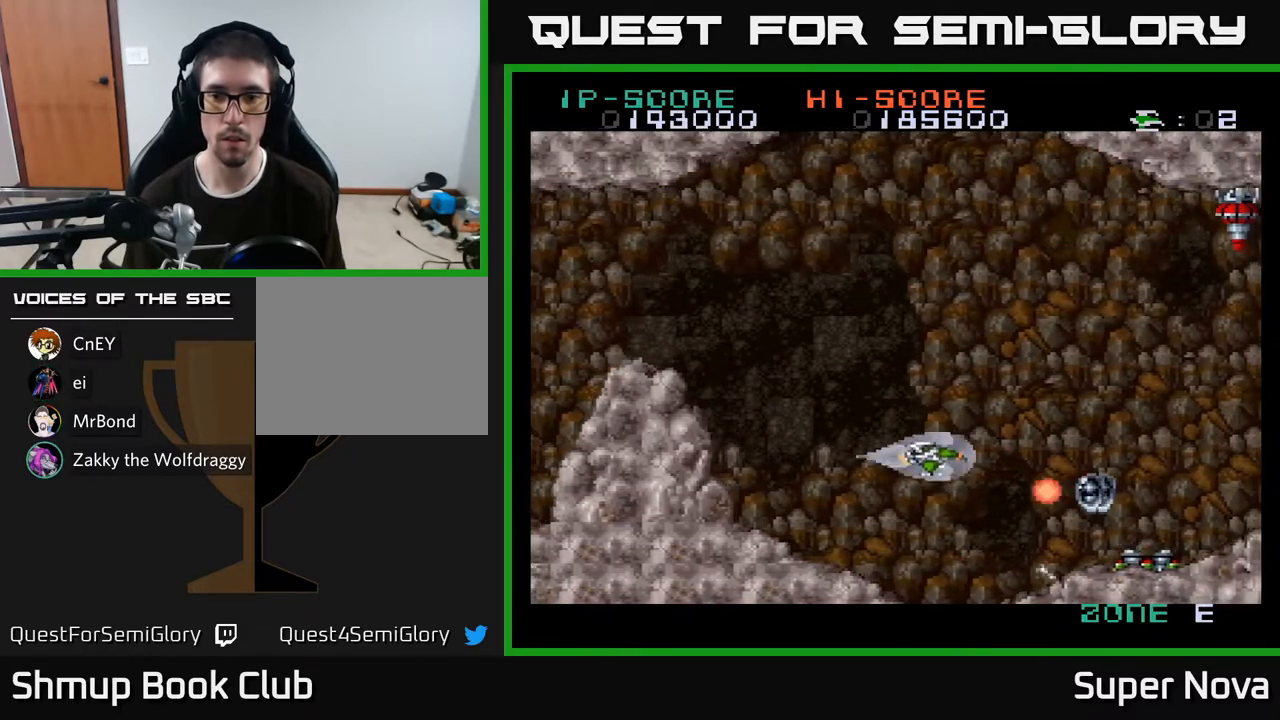
{"buttons": ["X"], "right_stick": "center", "events": [[50, "A", "up"], [67, "DPAD_LEFT", "down"], [100, "DPAD_DOWN", "up"], [200, "DPAD_LEFT", "up"]]}
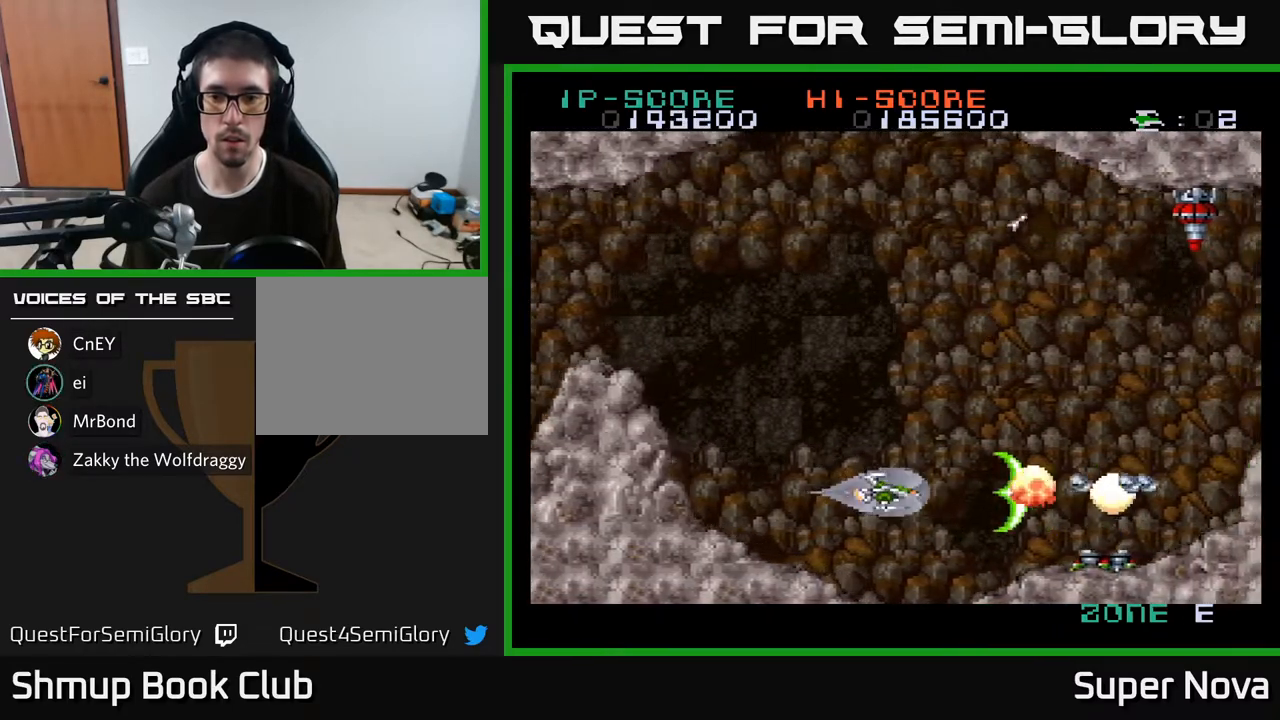
{"buttons": ["A", "X", "DPAD_DOWN"], "right_stick": "center", "events": [[117, "DPAD_DOWN", "down"], [167, "DPAD_DOWN", "up"], [233, "DPAD_UP", "down"], [267, "DPAD_LEFT", "down"], [300, "DPAD_UP", "up"], [350, "A", "down"], [367, "DPAD_DOWN", "down"], [367, "DPAD_LEFT", "up"]]}
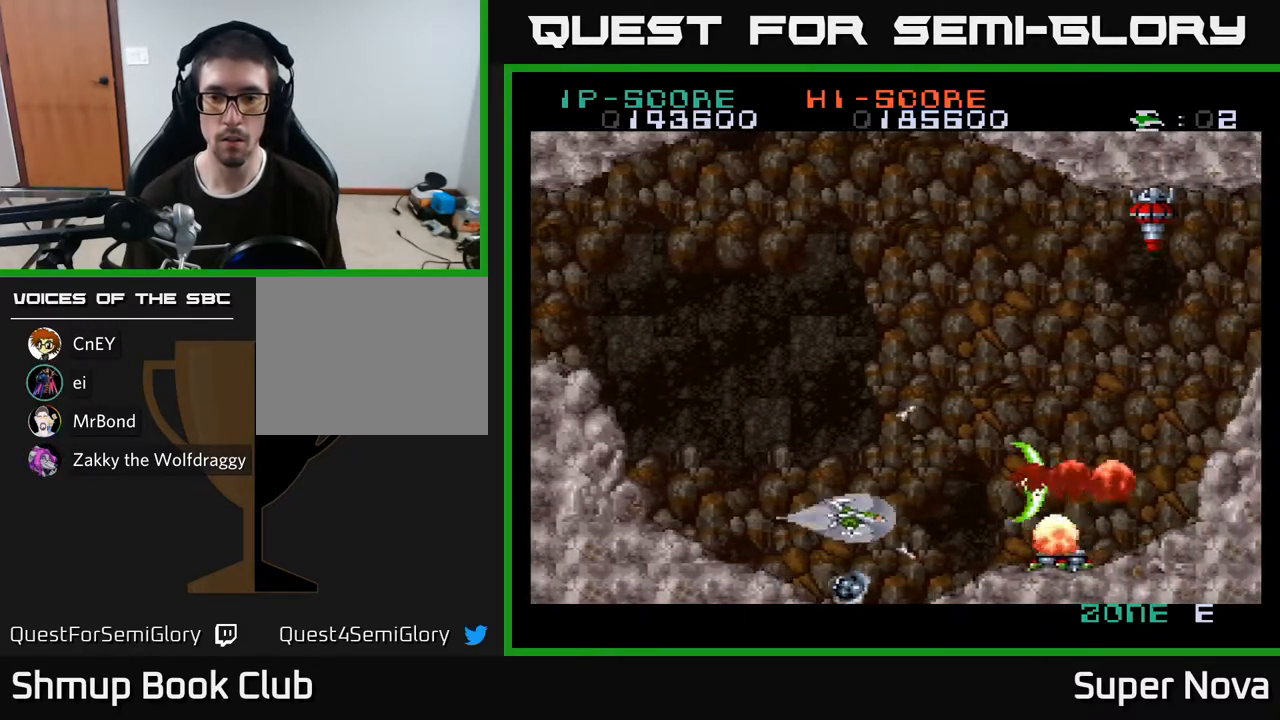
{"buttons": ["A", "X"], "right_stick": "center", "events": [[17, "DPAD_DOWN", "up"], [83, "DPAD_LEFT", "down"], [100, "DPAD_UP", "down"], [350, "DPAD_UP", "up"], [483, "DPAD_LEFT", "up"]]}
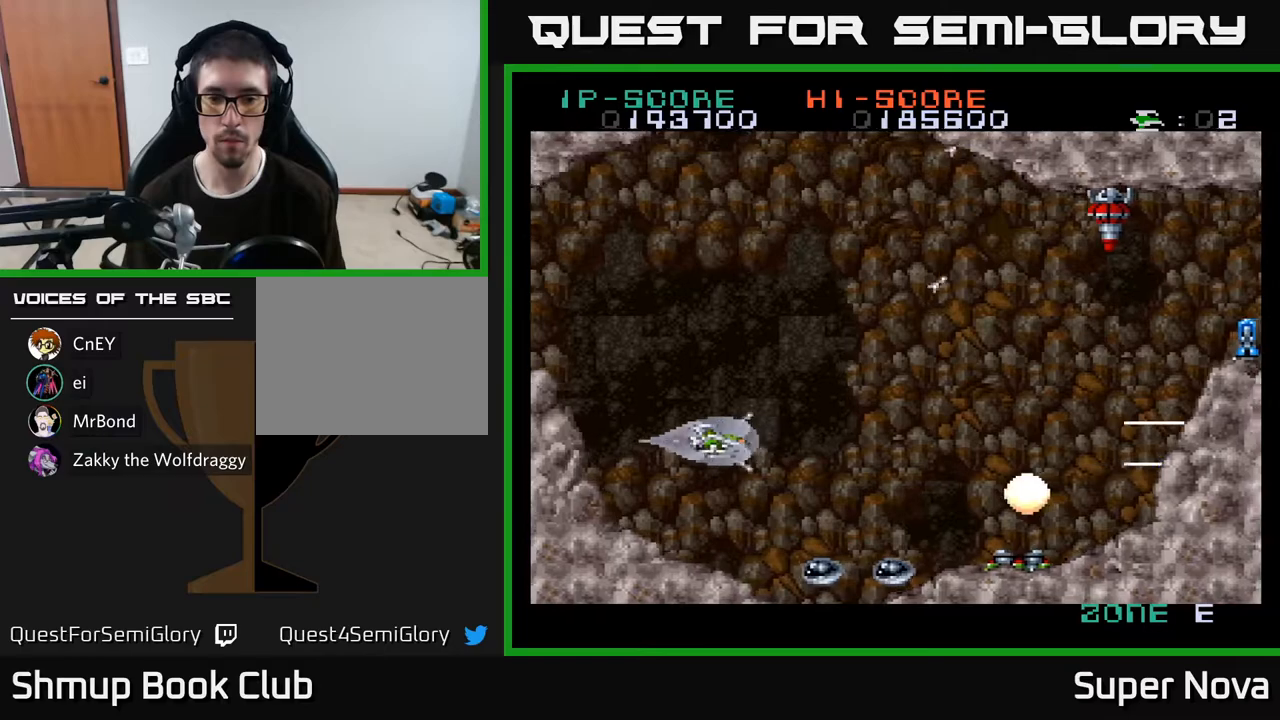
{"buttons": ["X"], "right_stick": "center", "events": [[67, "A", "up"], [83, "DPAD_DOWN", "down"], [200, "DPAD_DOWN", "up"], [217, "DPAD_LEFT", "down"], [333, "DPAD_DOWN", "down"], [333, "DPAD_LEFT", "up"], [383, "DPAD_DOWN", "up"]]}
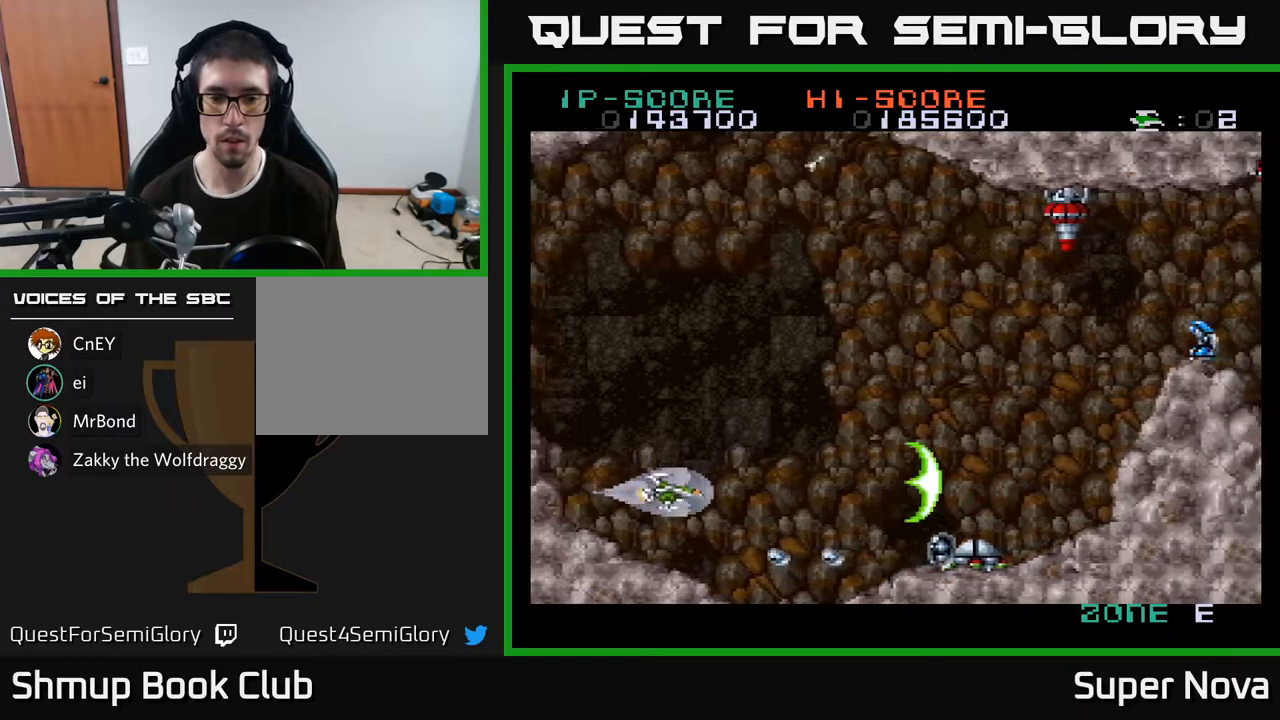
{"buttons": ["X"], "right_stick": "center", "events": [[100, "DPAD_DOWN", "down"], [167, "DPAD_DOWN", "up"]]}
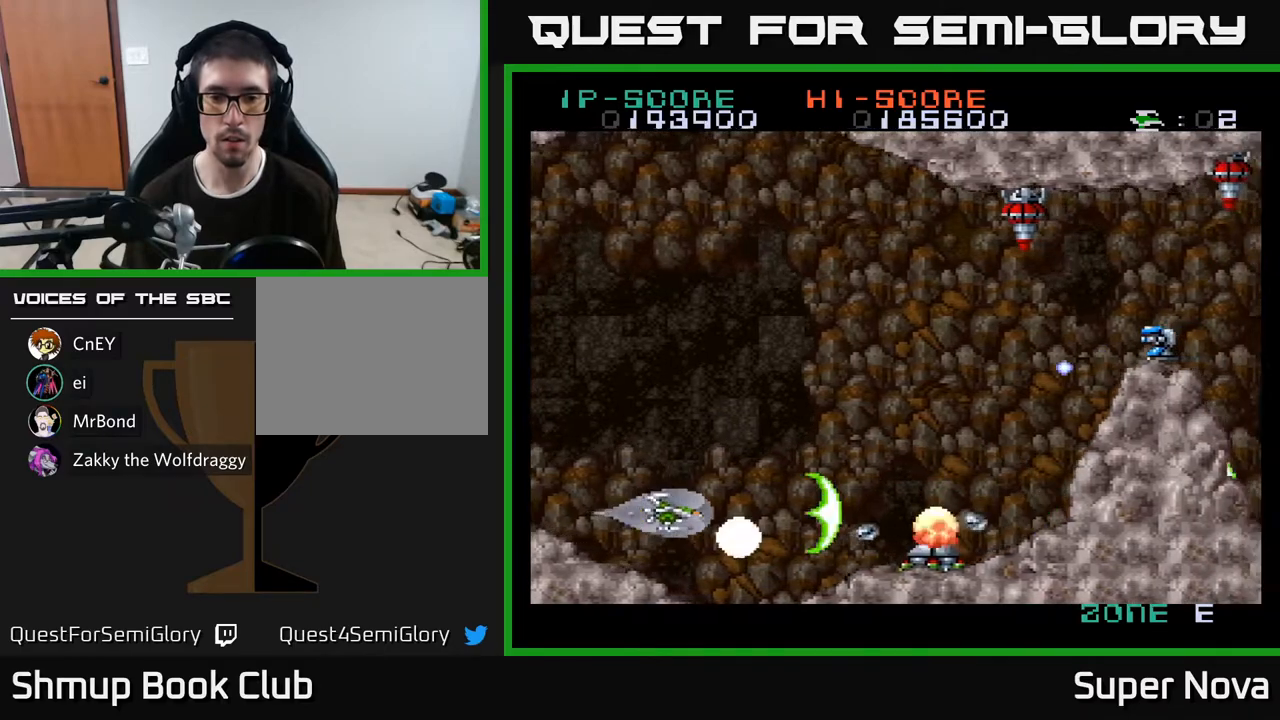
{"buttons": ["X"], "right_stick": "center", "events": [[17, "DPAD_LEFT", "down"], [117, "DPAD_LEFT", "up"]]}
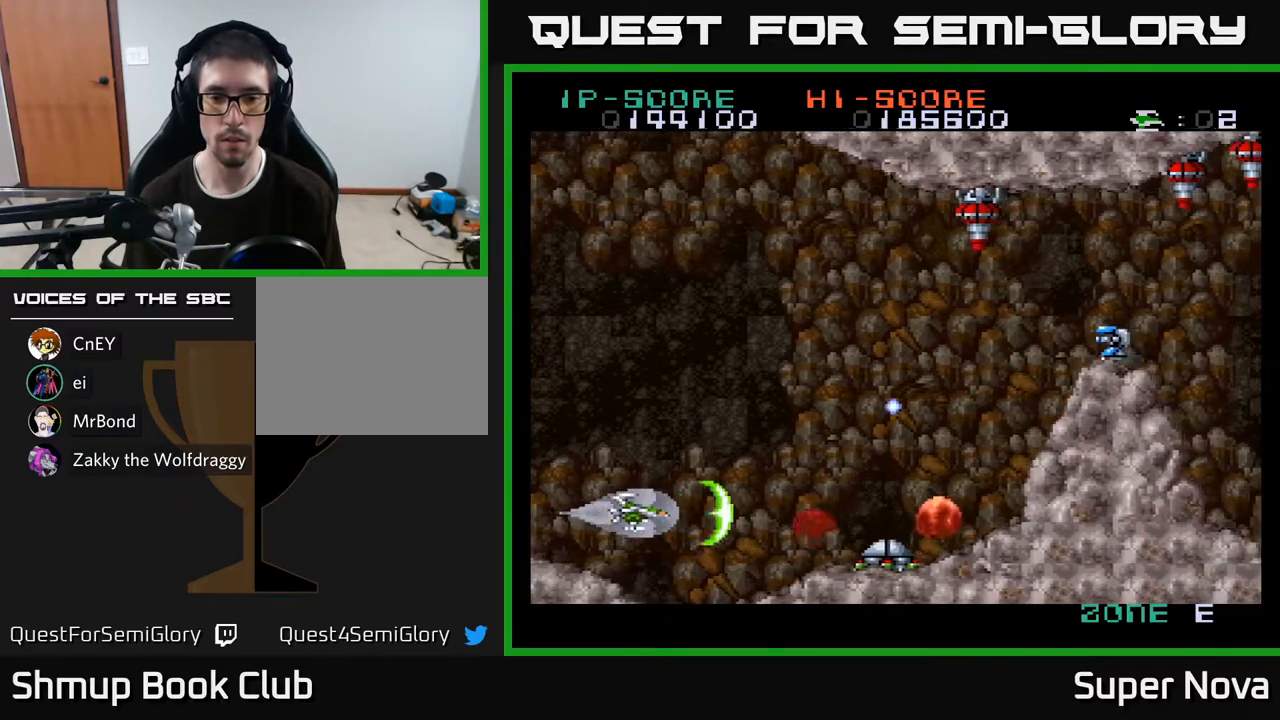
{"buttons": ["X", "DPAD_DOWN"], "right_stick": "center", "events": [[433, "DPAD_DOWN", "down"]]}
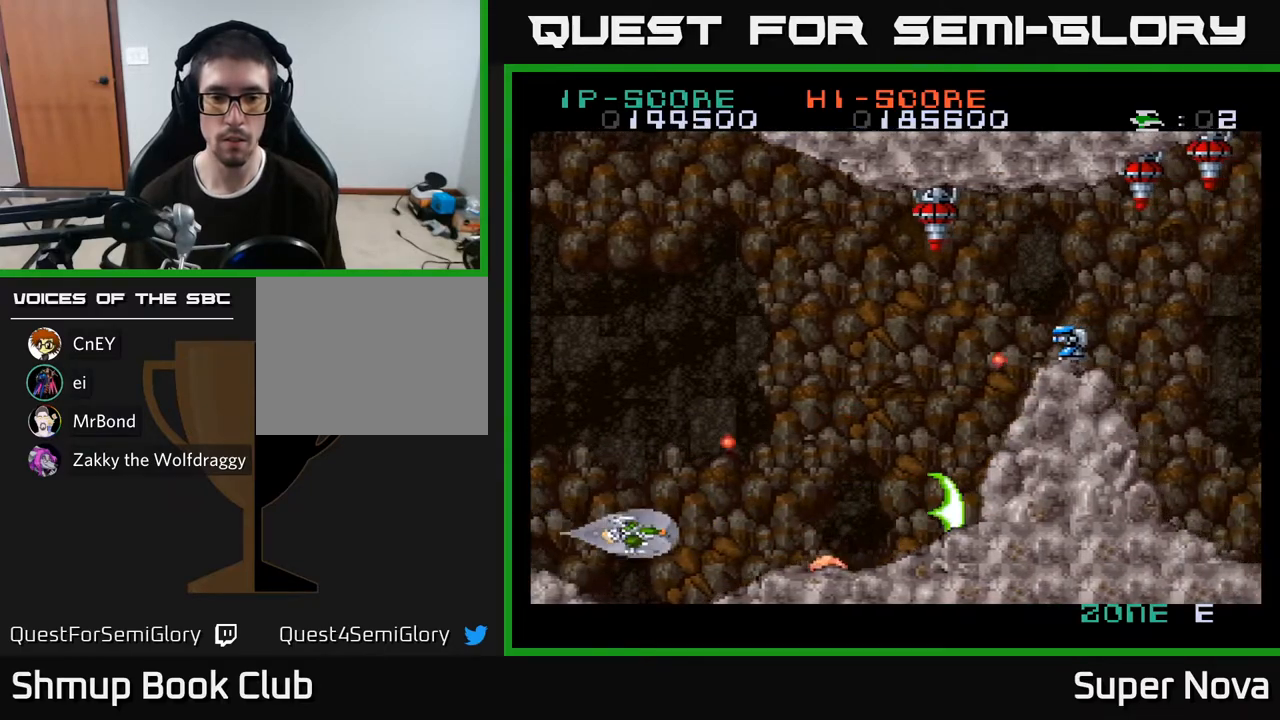
{"buttons": ["X", "DPAD_UP", "DPAD_LEFT"], "right_stick": "center", "events": [[50, "DPAD_DOWN", "up"], [133, "DPAD_RIGHT", "down"], [183, "DPAD_UP", "down"], [333, "DPAD_RIGHT", "up"], [433, "DPAD_LEFT", "down"]]}
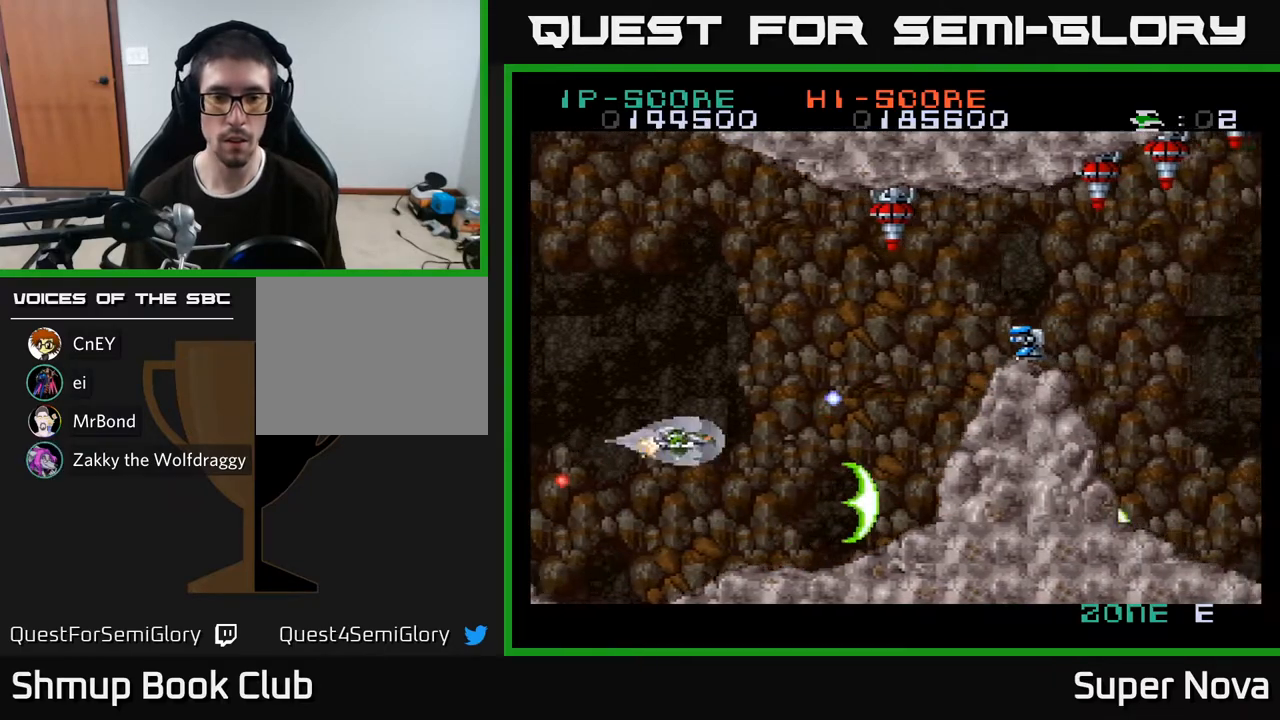
{"buttons": ["X", "DPAD_UP"], "right_stick": "center", "events": [[50, "DPAD_LEFT", "up"]]}
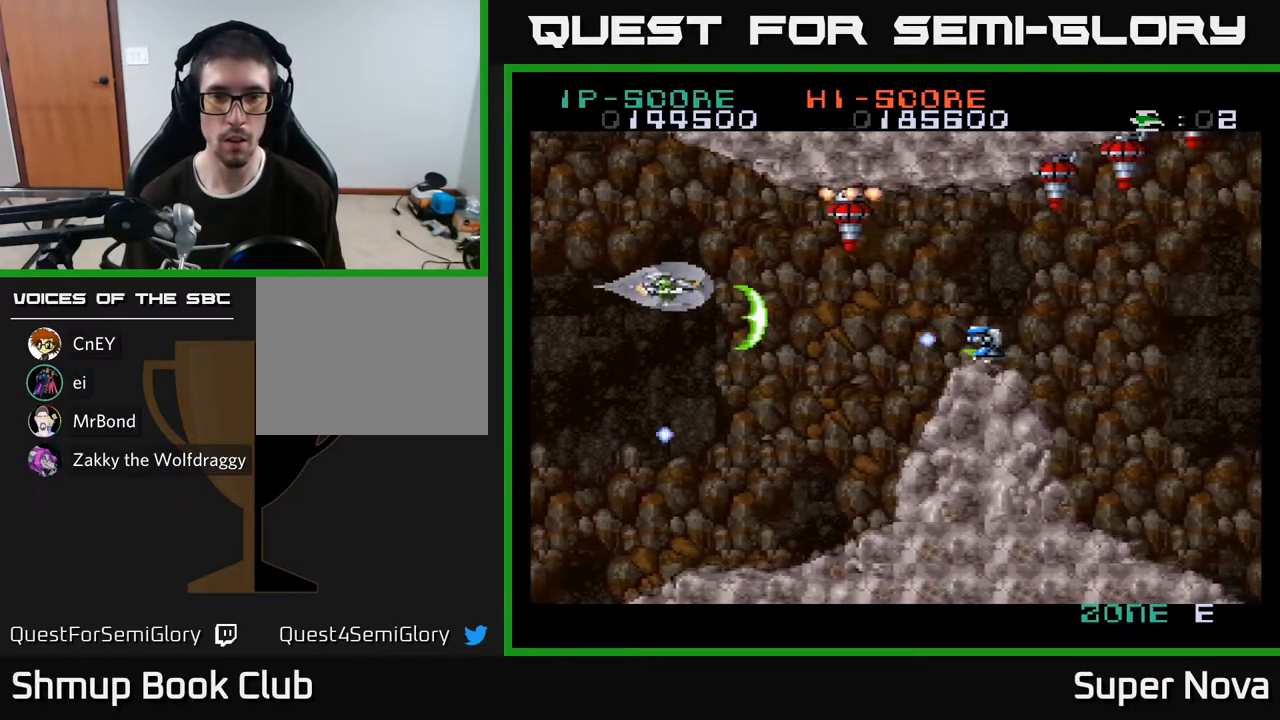
{"buttons": ["X"], "right_stick": "center", "events": [[17, "DPAD_LEFT", "down"], [300, "DPAD_UP", "up"], [417, "DPAD_LEFT", "up"]]}
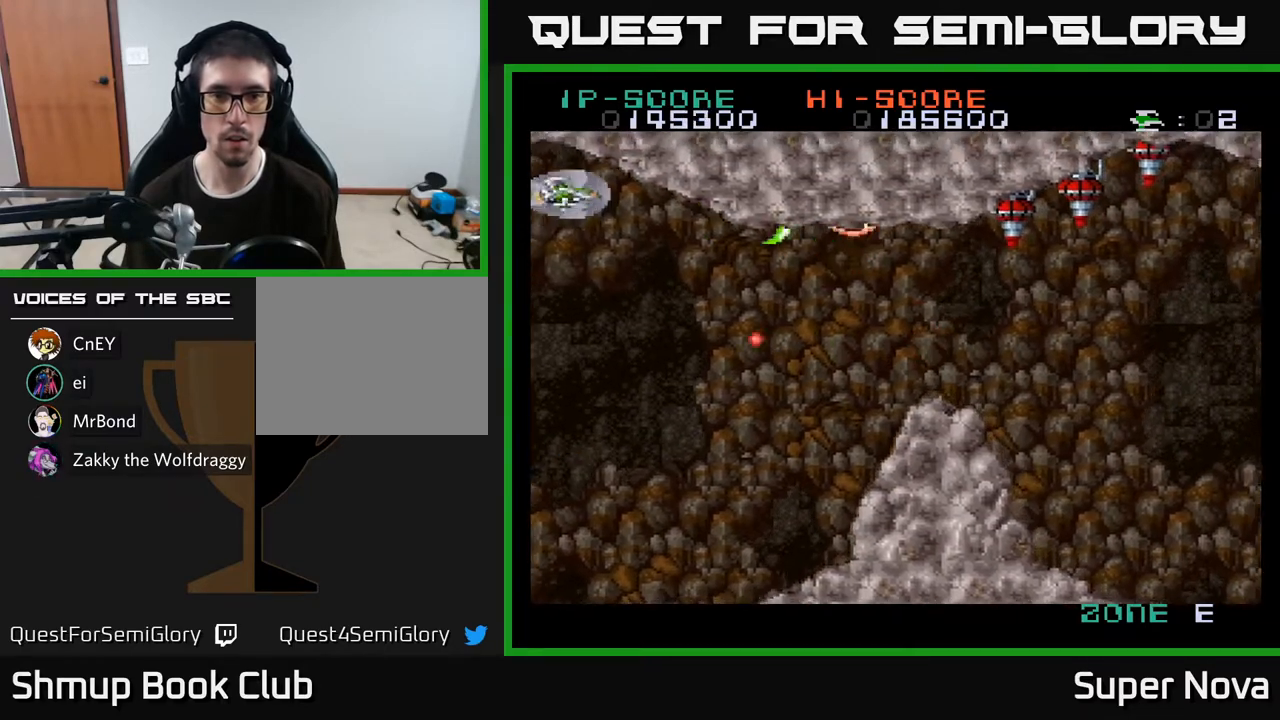
{"buttons": ["X"], "right_stick": "center", "events": [[17, "DPAD_DOWN", "down"], [133, "DPAD_DOWN", "up"], [283, "DPAD_DOWN", "down"], [350, "DPAD_DOWN", "up"]]}
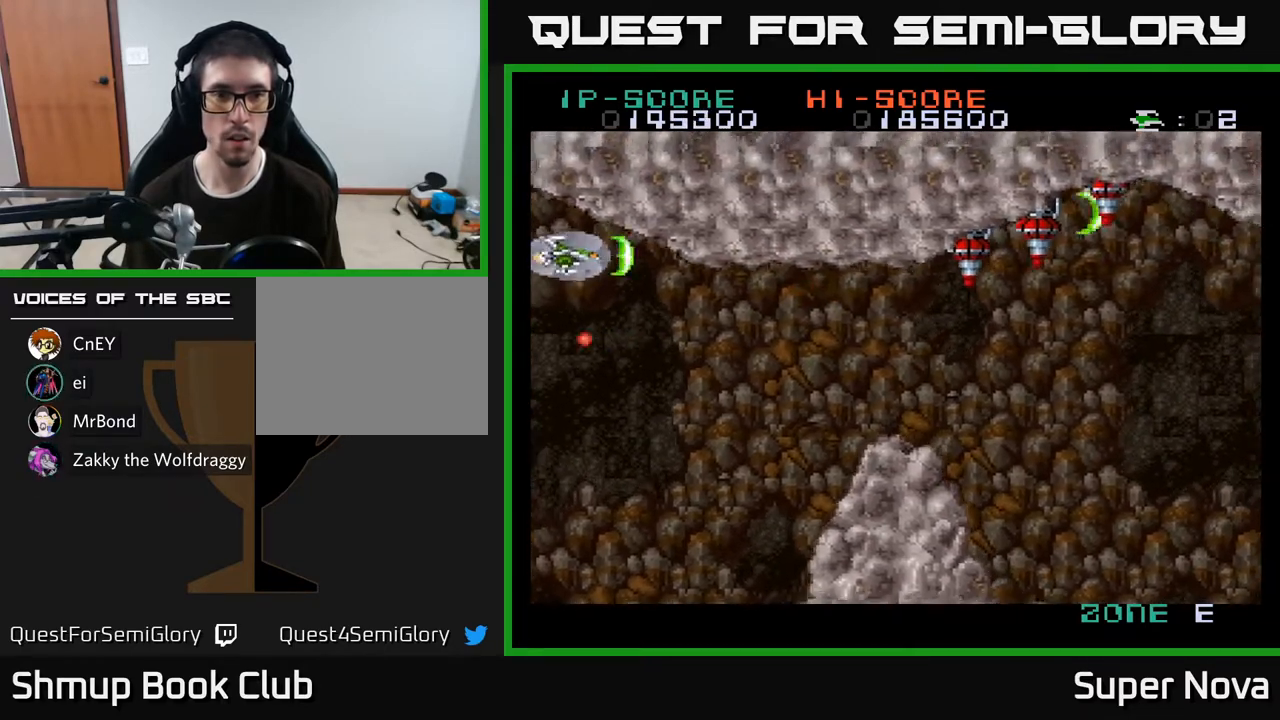
{"buttons": ["X"], "right_stick": "center", "events": [[150, "DPAD_DOWN", "down"], [217, "DPAD_DOWN", "up"], [333, "DPAD_DOWN", "down"], [350, "DPAD_LEFT", "down"], [400, "DPAD_LEFT", "up"], [417, "DPAD_DOWN", "up"]]}
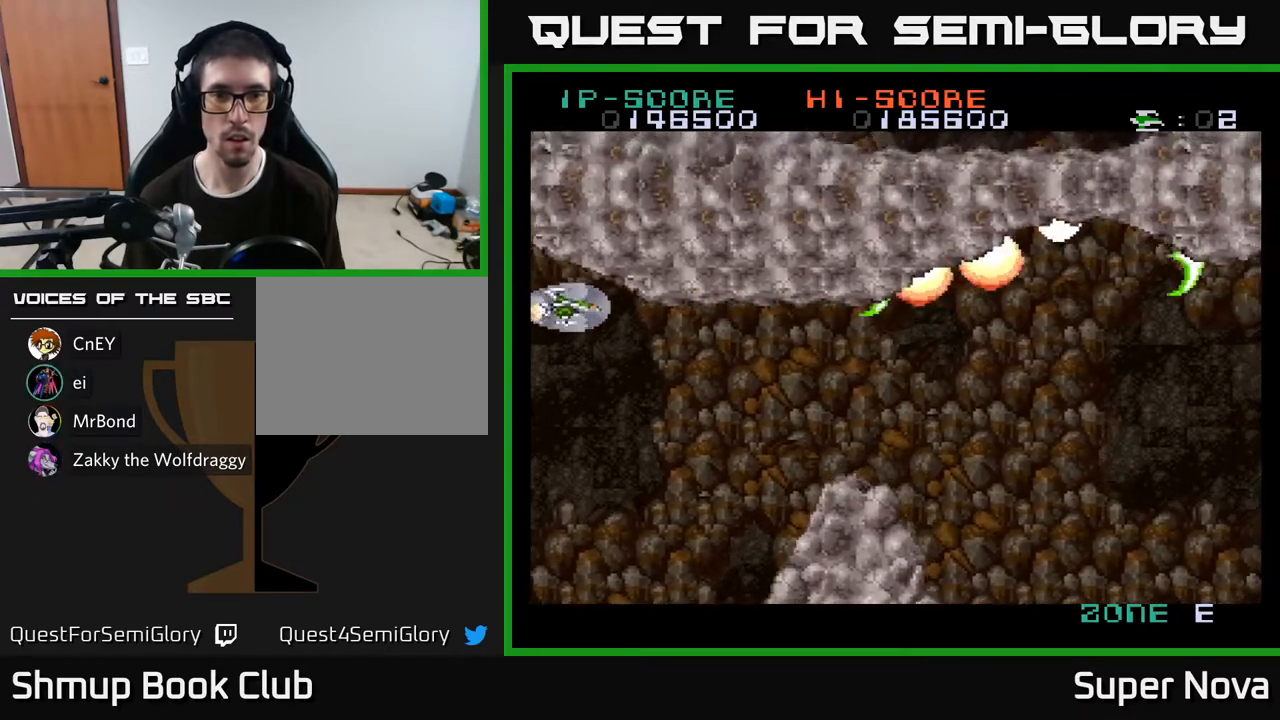
{"buttons": ["X", "DPAD_DOWN", "DPAD_RIGHT"], "right_stick": "center", "events": [[33, "DPAD_DOWN", "down"], [33, "DPAD_LEFT", "down"], [67, "DPAD_LEFT", "up"], [83, "DPAD_DOWN", "up"], [200, "DPAD_DOWN", "down"], [217, "DPAD_LEFT", "down"], [233, "DPAD_LEFT", "up"], [383, "DPAD_RIGHT", "down"]]}